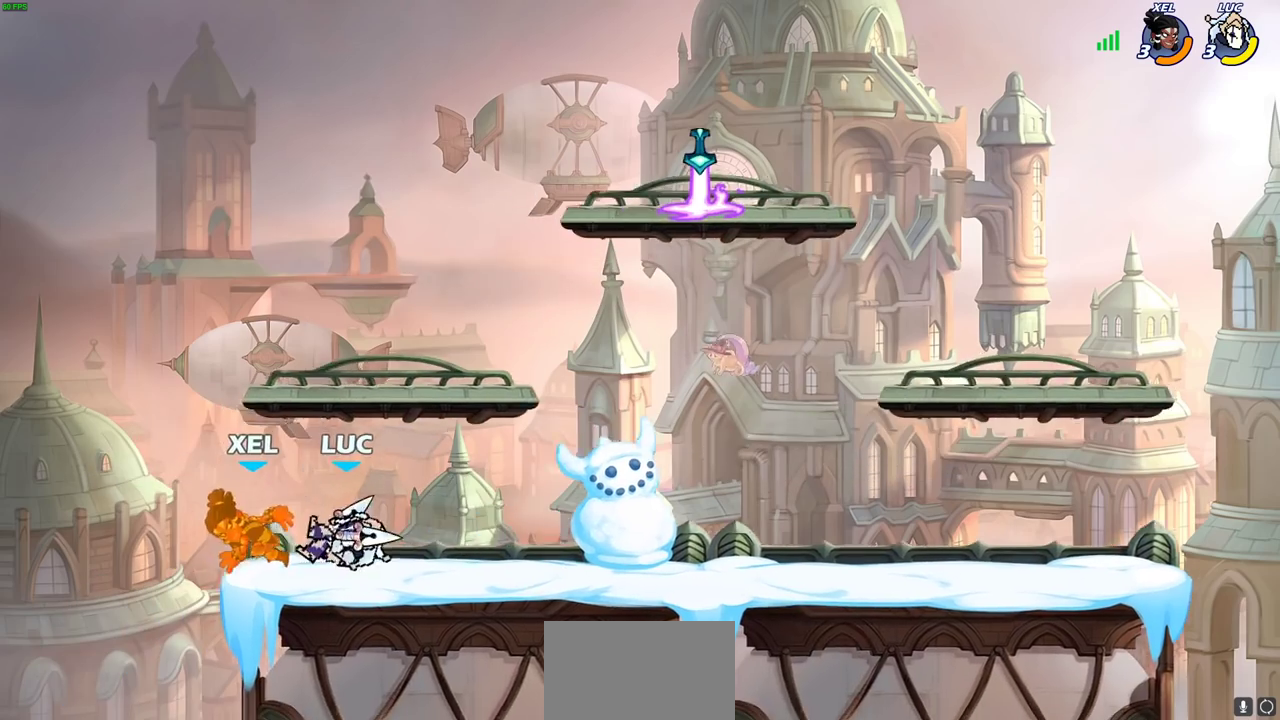
Gameplay with a controller (PlayStation layout); each line is a JSON object with the inputs held at the frame after it (dt_ms = milliseconds from this image to that frame). "events" lists button and stick changes between this image and that frame as [ms after this image, input, new state], when the widget could be followed in between. This document gives stick clicks only as held states, not as events.
{"dt_ms": 300, "buttons": [], "left_stick": "down-left", "right_stick": "center", "events": [[50, "left_stick", "down-left"], [117, "R2", "down"], [133, "SQUARE", "down"], [250, "R2", "up"], [250, "SQUARE", "up"]]}
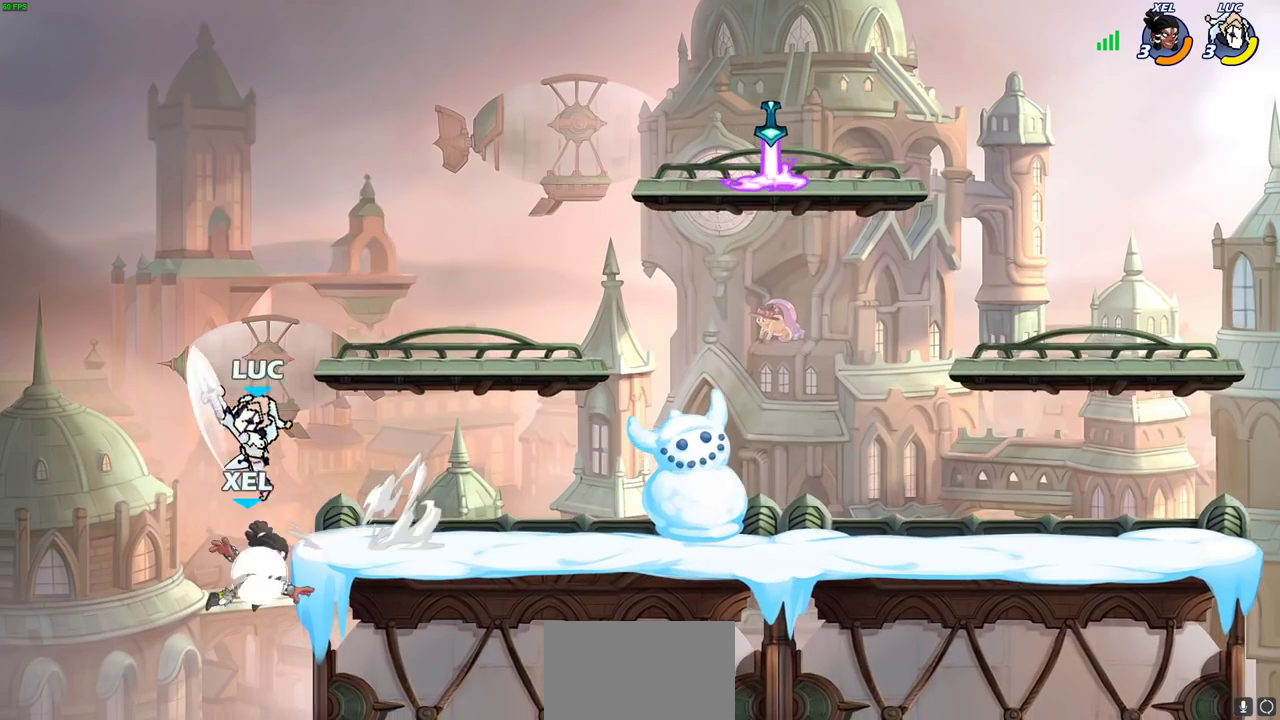
{"dt_ms": 400, "buttons": [], "left_stick": "down-left", "right_stick": "center", "events": [[100, "left_stick", "center"], [317, "left_stick", "left"], [367, "left_stick", "down-left"]]}
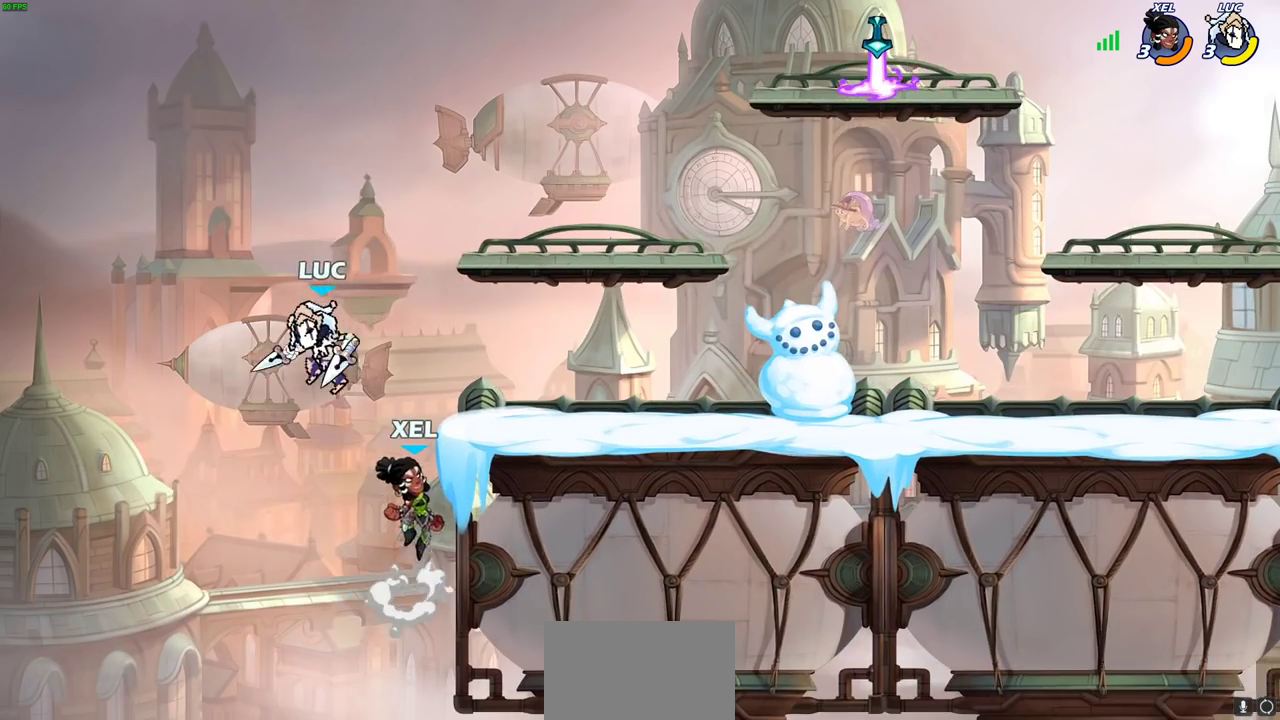
{"dt_ms": 600, "buttons": [], "left_stick": "down", "right_stick": "center", "events": [[217, "left_stick", "right"], [283, "CROSS", "down"], [417, "CROSS", "up"], [483, "SQUARE", "down"], [483, "left_stick", "down-right"], [550, "left_stick", "down"], [583, "SQUARE", "up"]]}
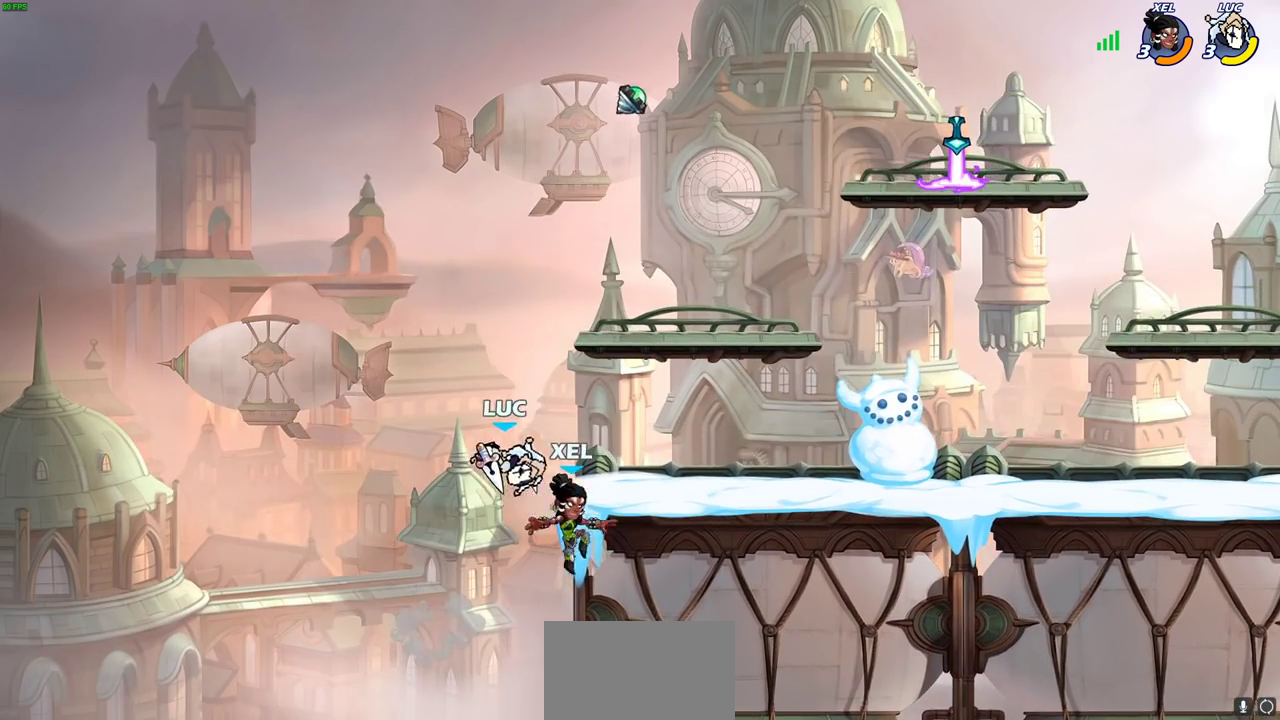
{"dt_ms": 300, "buttons": [], "left_stick": "center", "right_stick": "center", "events": [[33, "left_stick", "down-left"], [183, "left_stick", "center"]]}
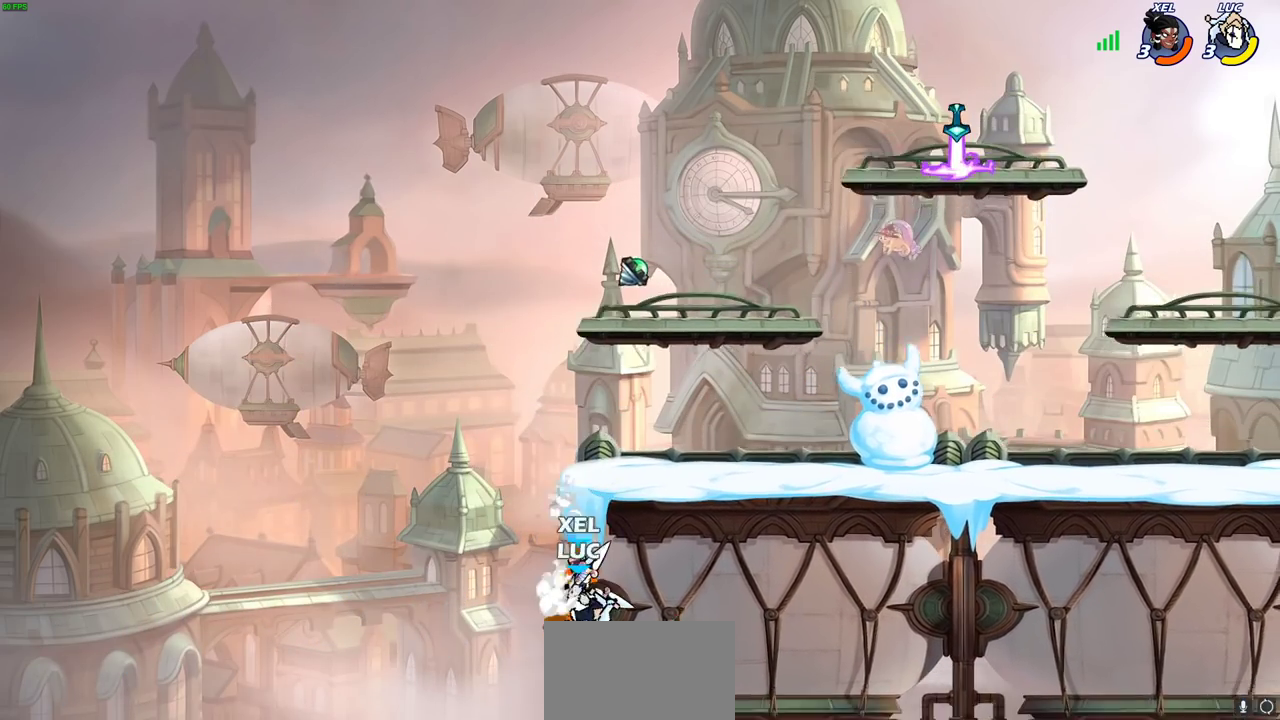
{"dt_ms": 700, "buttons": [], "left_stick": "right", "right_stick": "center", "events": [[133, "left_stick", "up-left"], [217, "CROSS", "down"], [400, "CROSS", "up"], [467, "left_stick", "down-left"], [567, "left_stick", "right"]]}
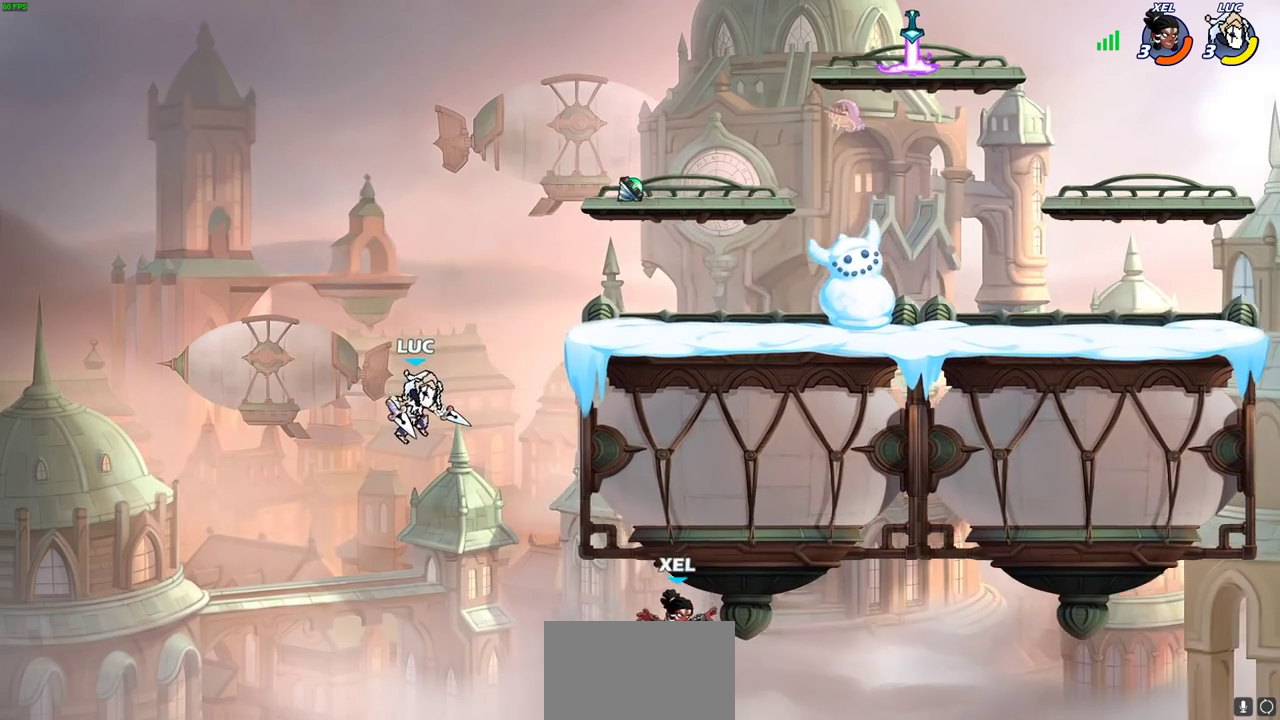
{"dt_ms": 700, "buttons": [], "left_stick": "down-left", "right_stick": "center", "events": [[150, "left_stick", "up-right"], [233, "CROSS", "down"], [417, "CROSS", "up"], [467, "left_stick", "right"], [633, "left_stick", "down-left"]]}
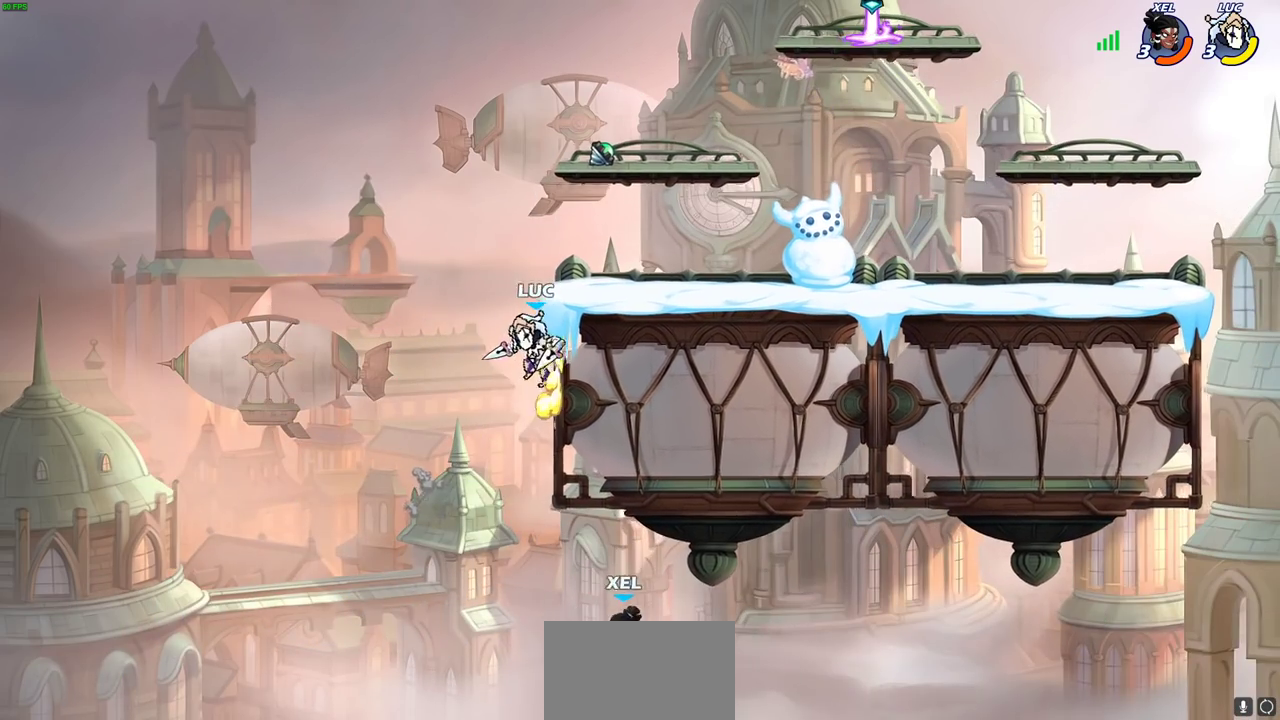
{"dt_ms": 300, "buttons": [], "left_stick": "right", "right_stick": "center", "events": [[217, "left_stick", "down"], [300, "left_stick", "right"]]}
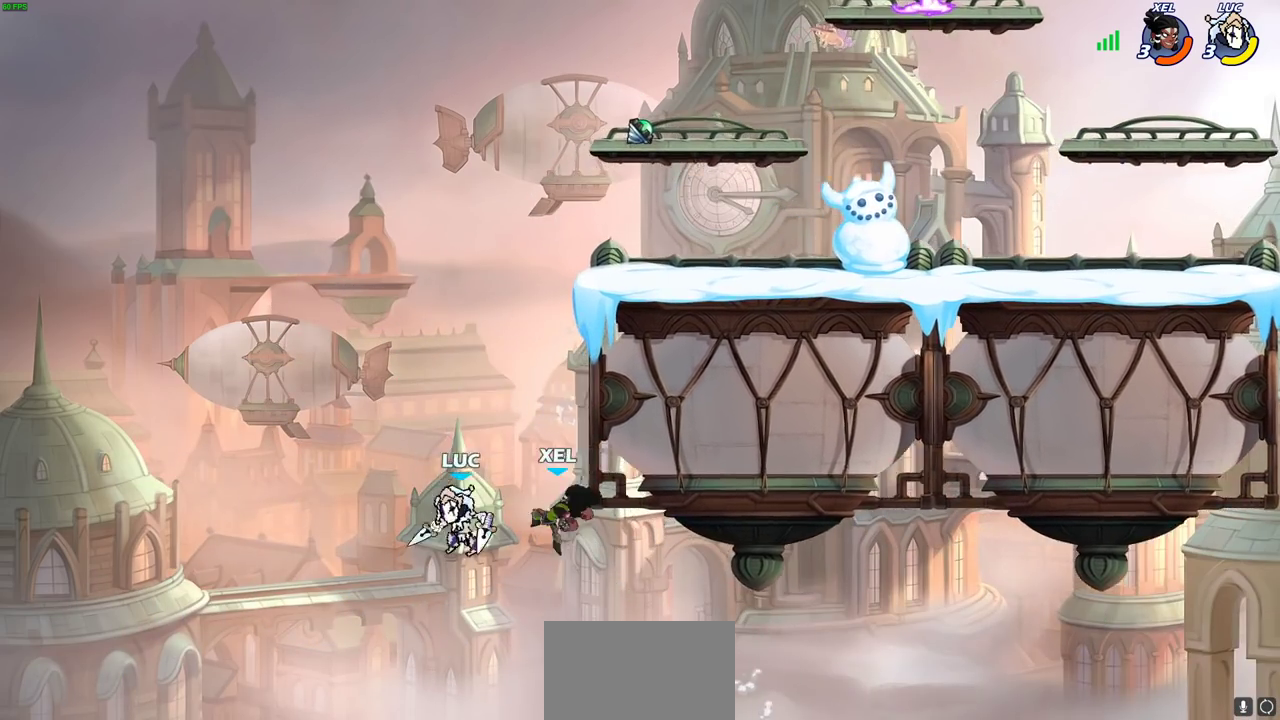
{"dt_ms": 500, "buttons": [], "left_stick": "right", "right_stick": "center", "events": [[33, "CROSS", "down"], [117, "SQUARE", "down"], [167, "right_stick", "down-left"], [183, "CROSS", "up"], [233, "SQUARE", "up"], [233, "right_stick", "center"]]}
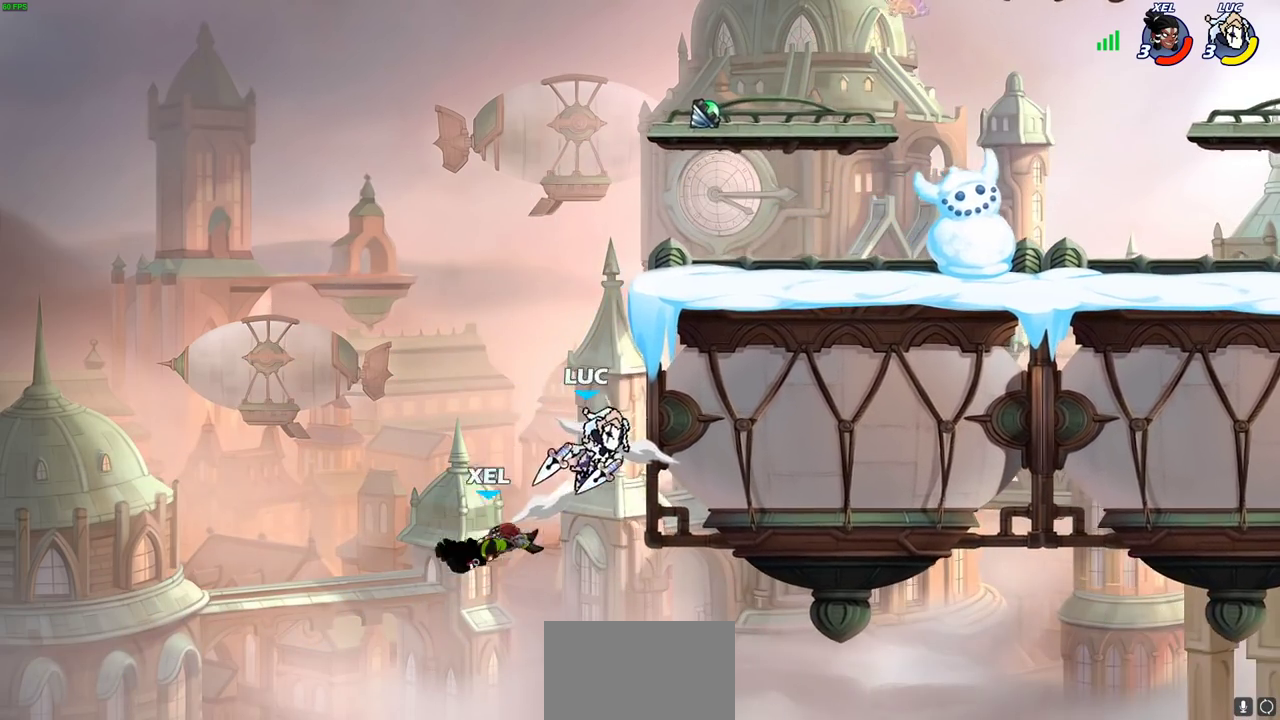
{"dt_ms": 500, "buttons": [], "left_stick": "down-left", "right_stick": "center", "events": [[250, "left_stick", "up-right"], [367, "CROSS", "down"], [433, "CROSS", "up"], [433, "left_stick", "down-left"]]}
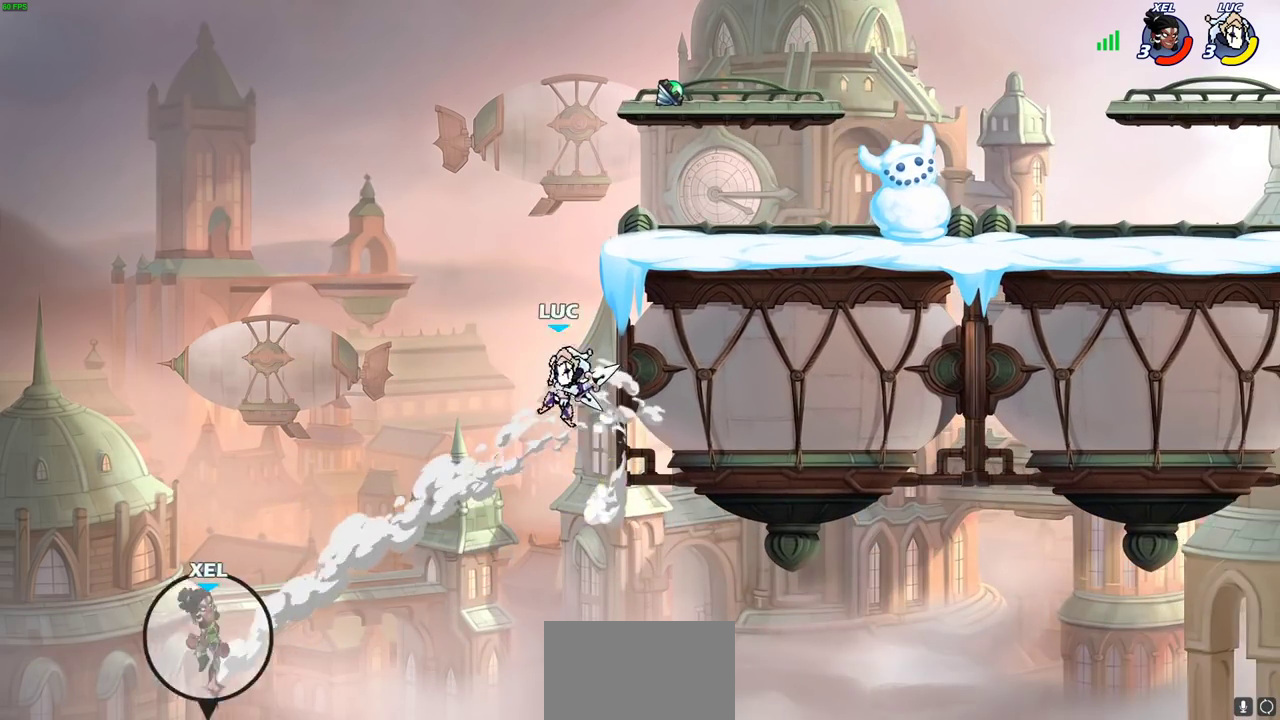
{"dt_ms": 500, "buttons": ["CROSS"], "left_stick": "right", "right_stick": "center", "events": [[50, "left_stick", "center"], [383, "left_stick", "right"], [483, "CROSS", "down"]]}
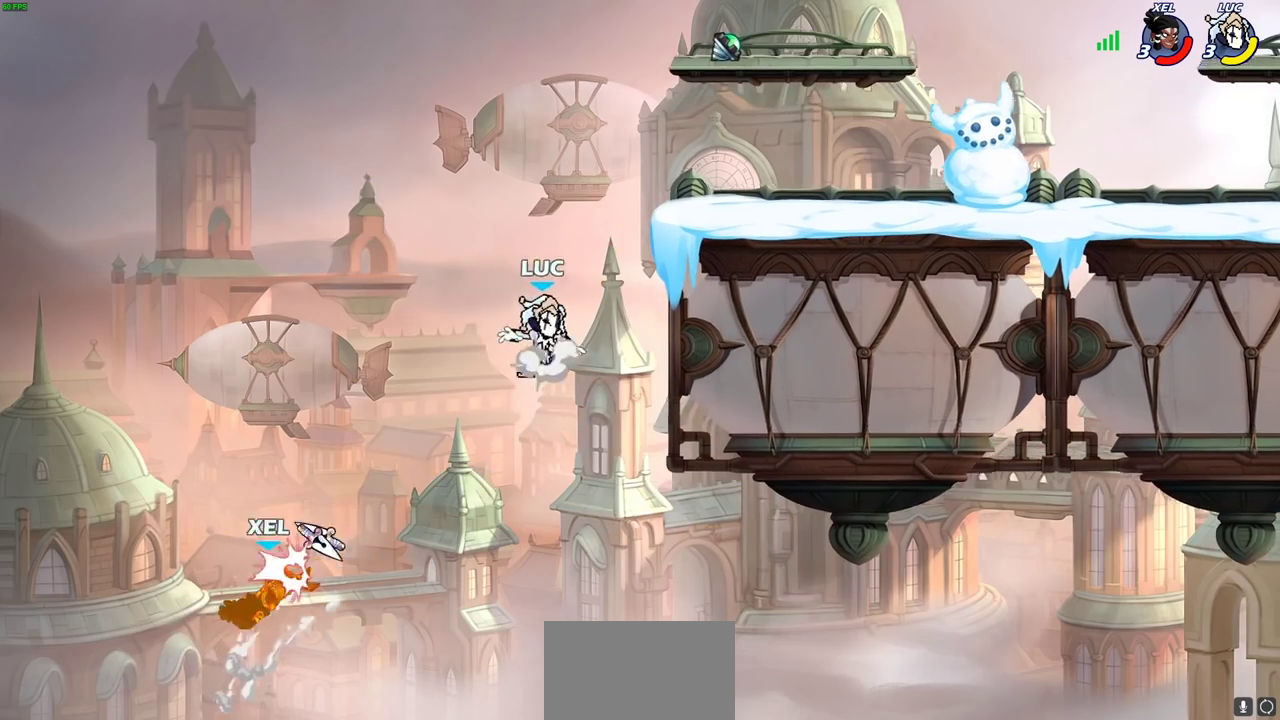
{"dt_ms": 700, "buttons": [], "left_stick": "up-right", "right_stick": "center", "events": [[167, "left_stick", "up-right"], [183, "CROSS", "up"], [333, "left_stick", "right"], [500, "left_stick", "up-left"], [550, "CROSS", "down"], [667, "CROSS", "up"], [683, "left_stick", "up-right"]]}
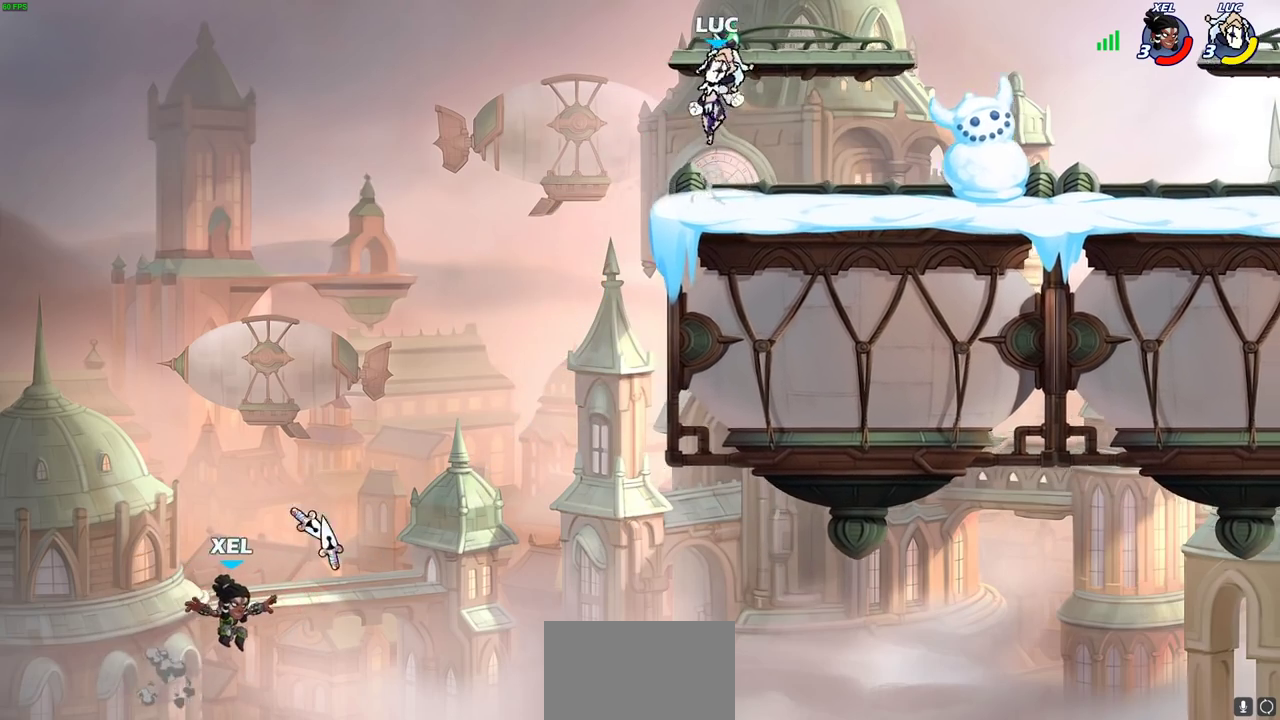
{"dt_ms": 300, "buttons": [], "left_stick": "down-left", "right_stick": "center", "events": [[33, "CROSS", "down"], [133, "CROSS", "up"], [150, "left_stick", "up-left"], [283, "left_stick", "down-left"]]}
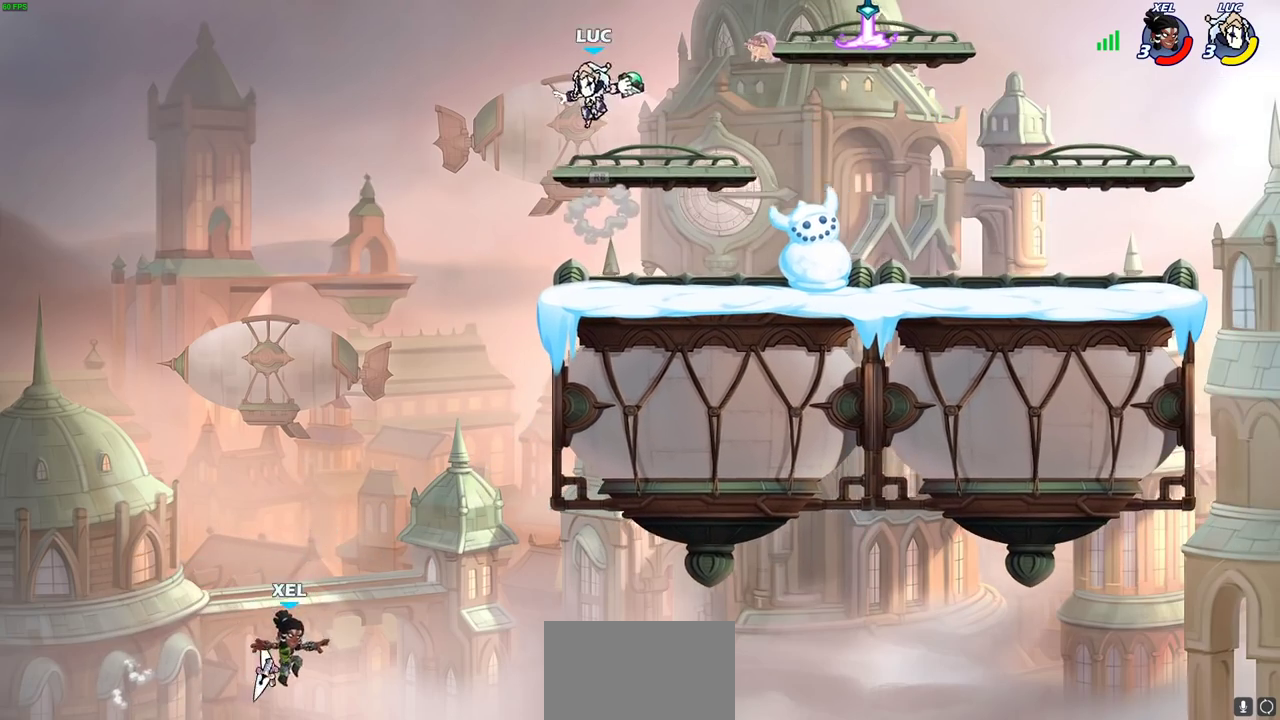
{"dt_ms": 700, "buttons": ["R2"], "left_stick": "up", "right_stick": "center", "events": [[117, "left_stick", "down"], [150, "CIRCLE", "down"], [217, "CIRCLE", "up"], [283, "left_stick", "center"], [583, "left_stick", "up"], [700, "R2", "down"]]}
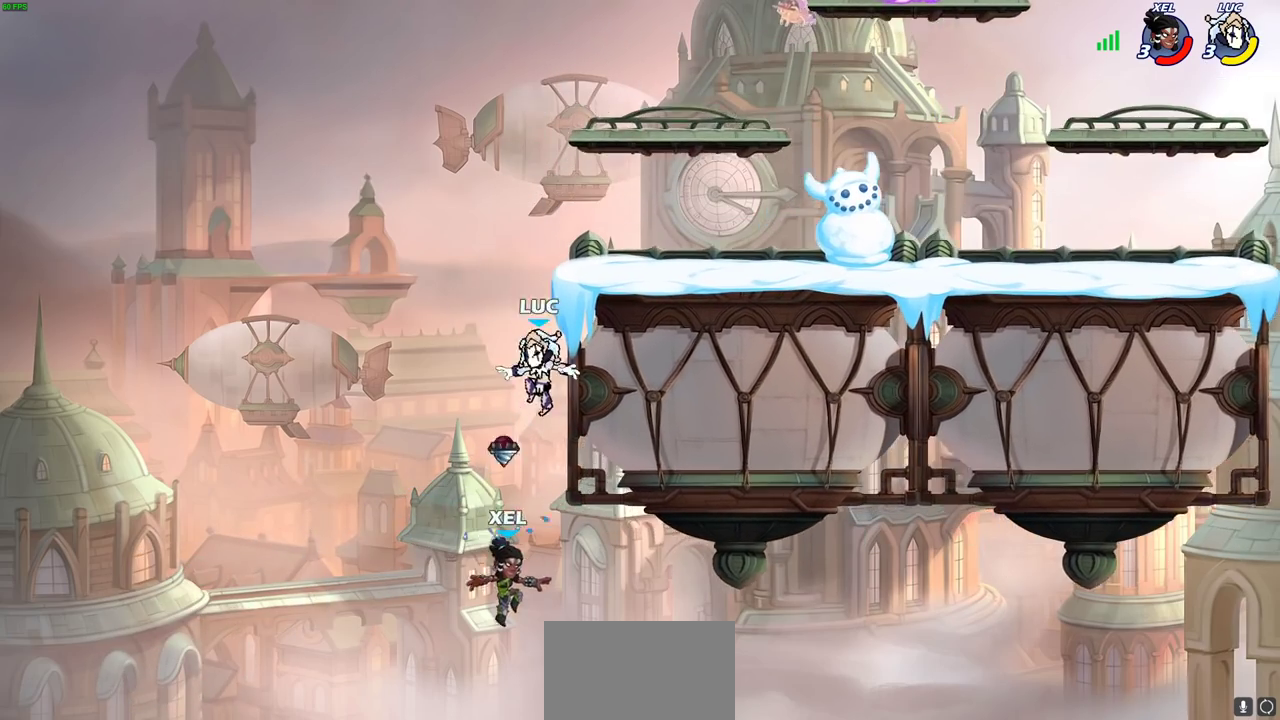
{"dt_ms": 300, "buttons": [], "left_stick": "up-right", "right_stick": "center", "events": [[217, "left_stick", "up-right"], [233, "R2", "up"]]}
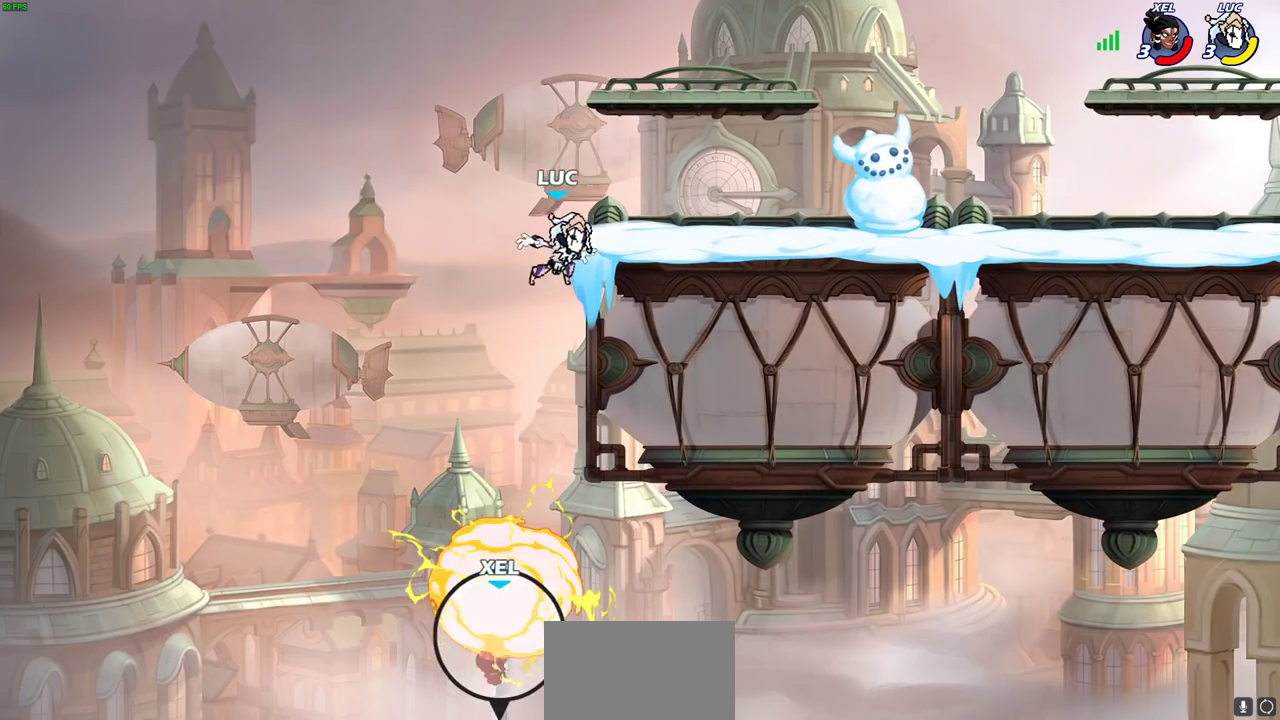
{"dt_ms": 600, "buttons": ["CROSS"], "left_stick": "right", "right_stick": "center", "events": [[150, "CROSS", "down"], [333, "CROSS", "up"], [483, "left_stick", "right"], [600, "CROSS", "down"]]}
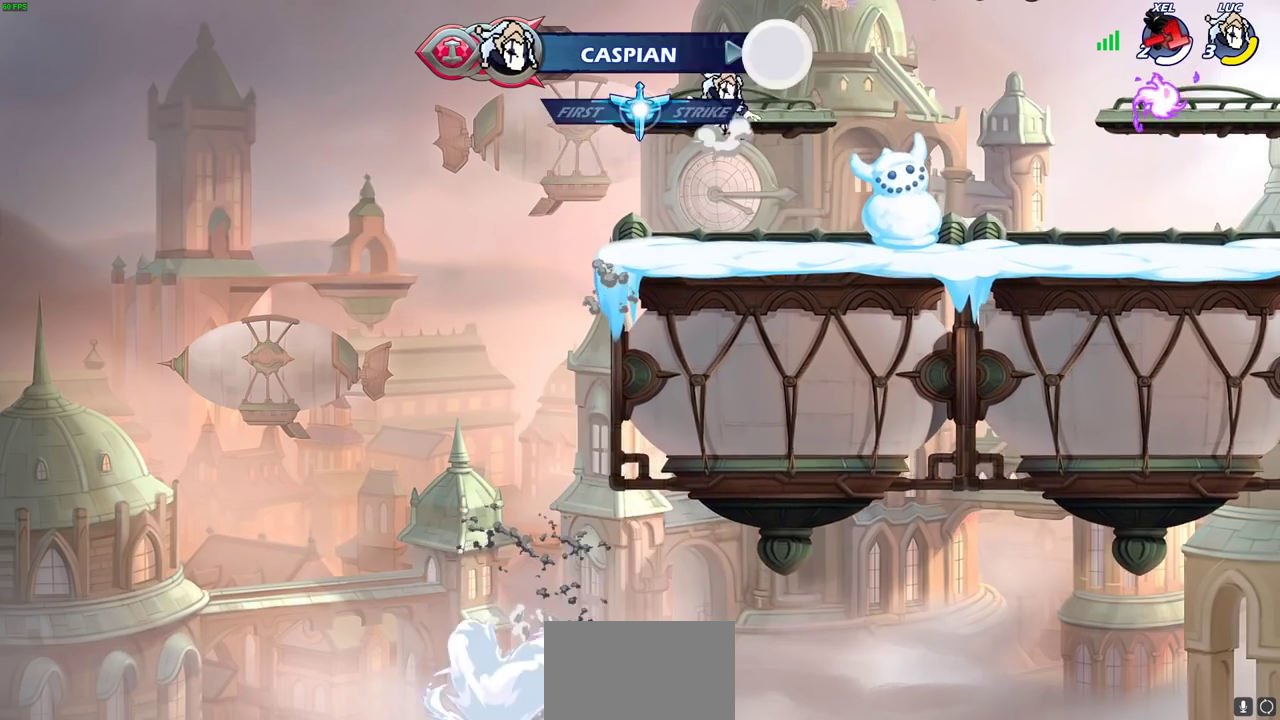
{"dt_ms": 400, "buttons": [], "left_stick": "right", "right_stick": "center", "events": [[183, "CROSS", "up"], [183, "left_stick", "up-right"], [367, "left_stick", "right"]]}
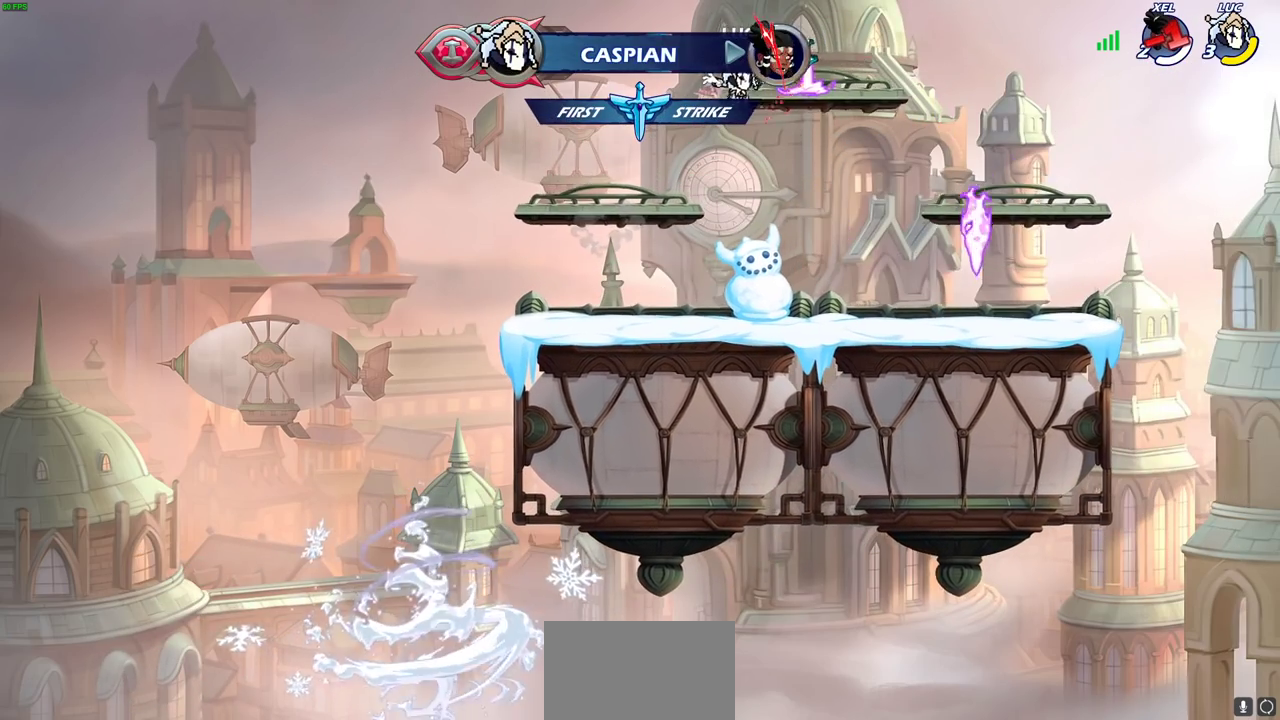
{"dt_ms": 600, "buttons": [], "left_stick": "right", "right_stick": "center", "events": [[50, "left_stick", "down-right"], [467, "left_stick", "right"]]}
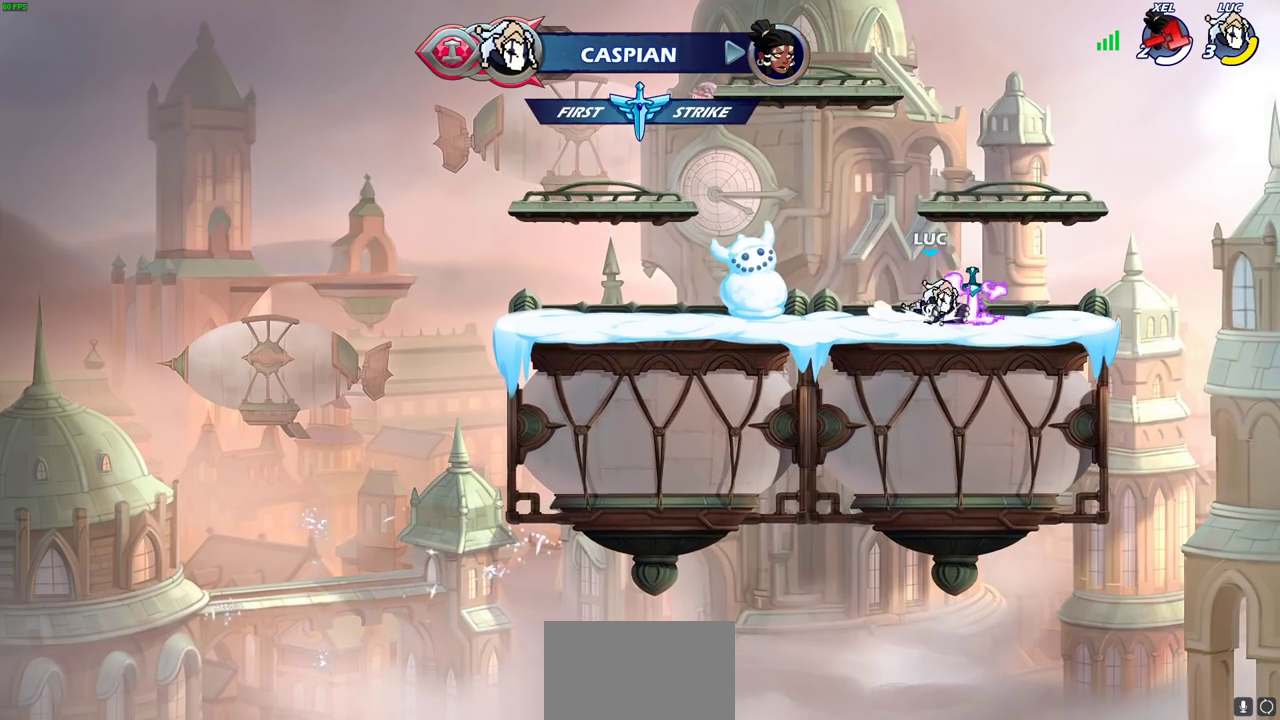
{"dt_ms": 400, "buttons": [], "left_stick": "center", "right_stick": "center", "events": [[133, "left_stick", "left"], [283, "left_stick", "center"]]}
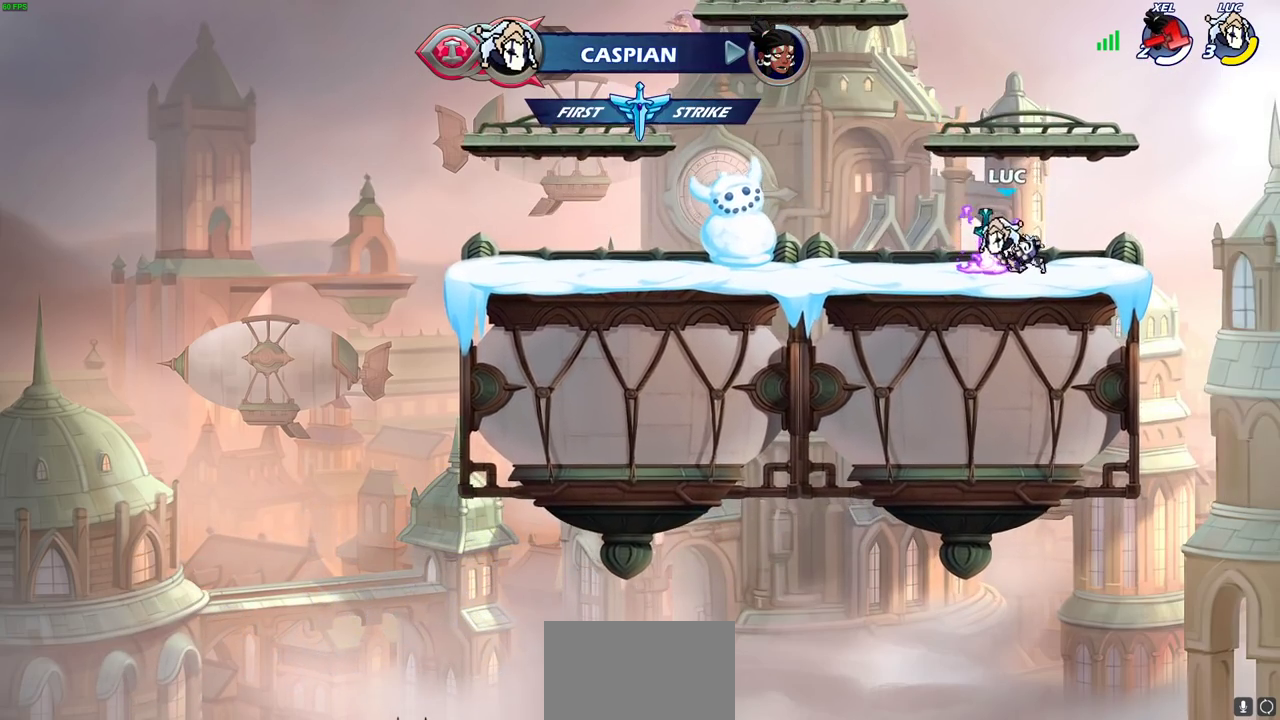
{"dt_ms": 500, "buttons": [], "left_stick": "center", "right_stick": "center", "events": []}
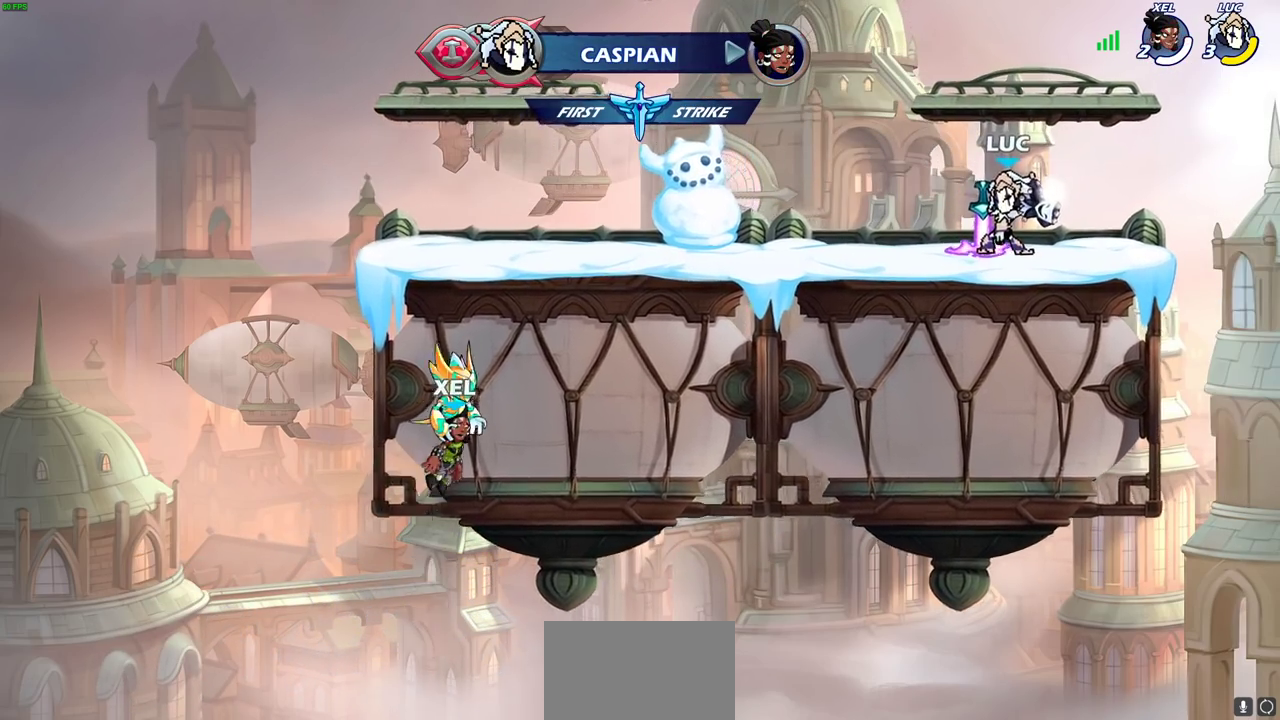
{"dt_ms": 600, "buttons": [], "left_stick": "up", "right_stick": "center", "events": [[450, "left_stick", "up"]]}
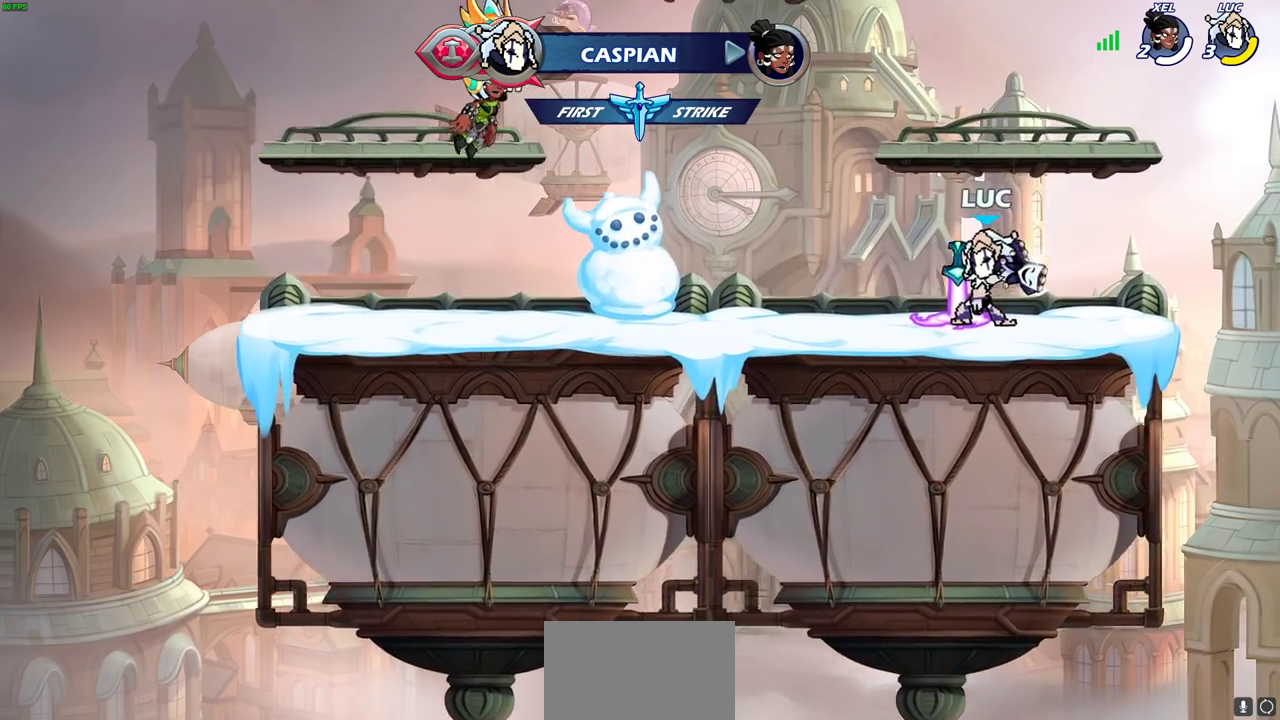
{"dt_ms": 400, "buttons": [], "left_stick": "center", "right_stick": "center", "events": [[367, "left_stick", "center"]]}
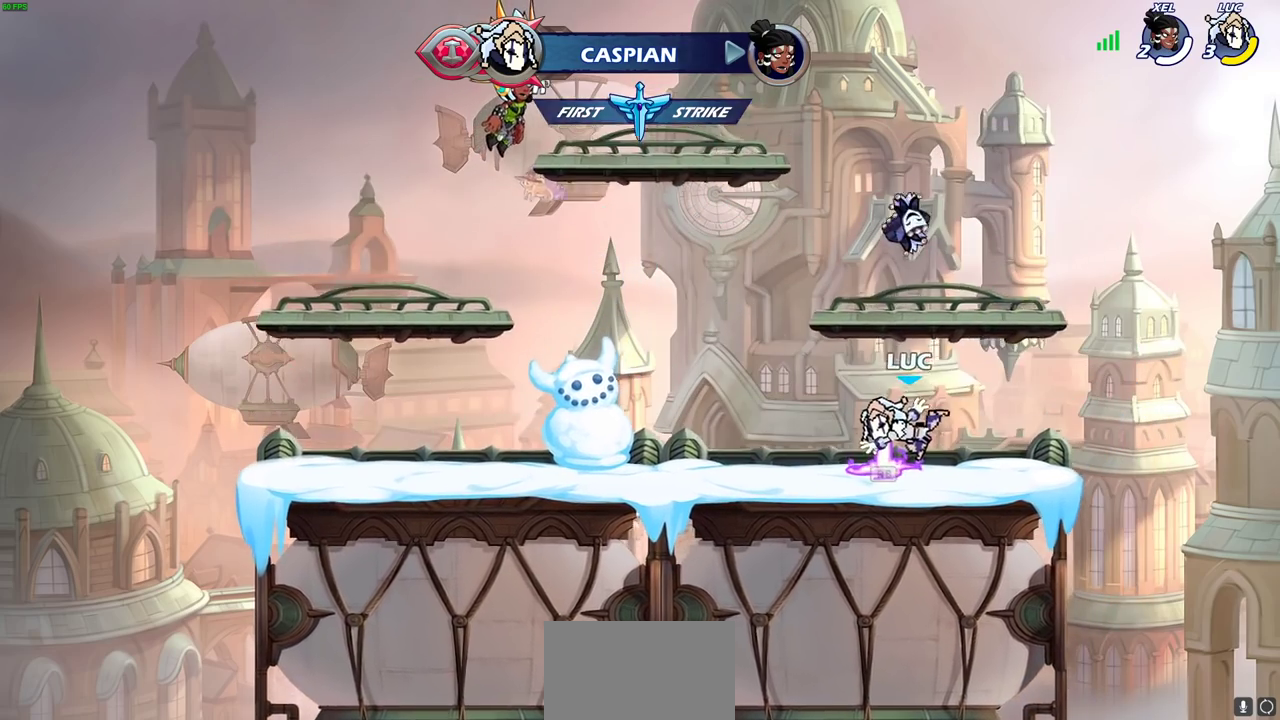
{"dt_ms": 400, "buttons": [], "left_stick": "center", "right_stick": "center", "events": []}
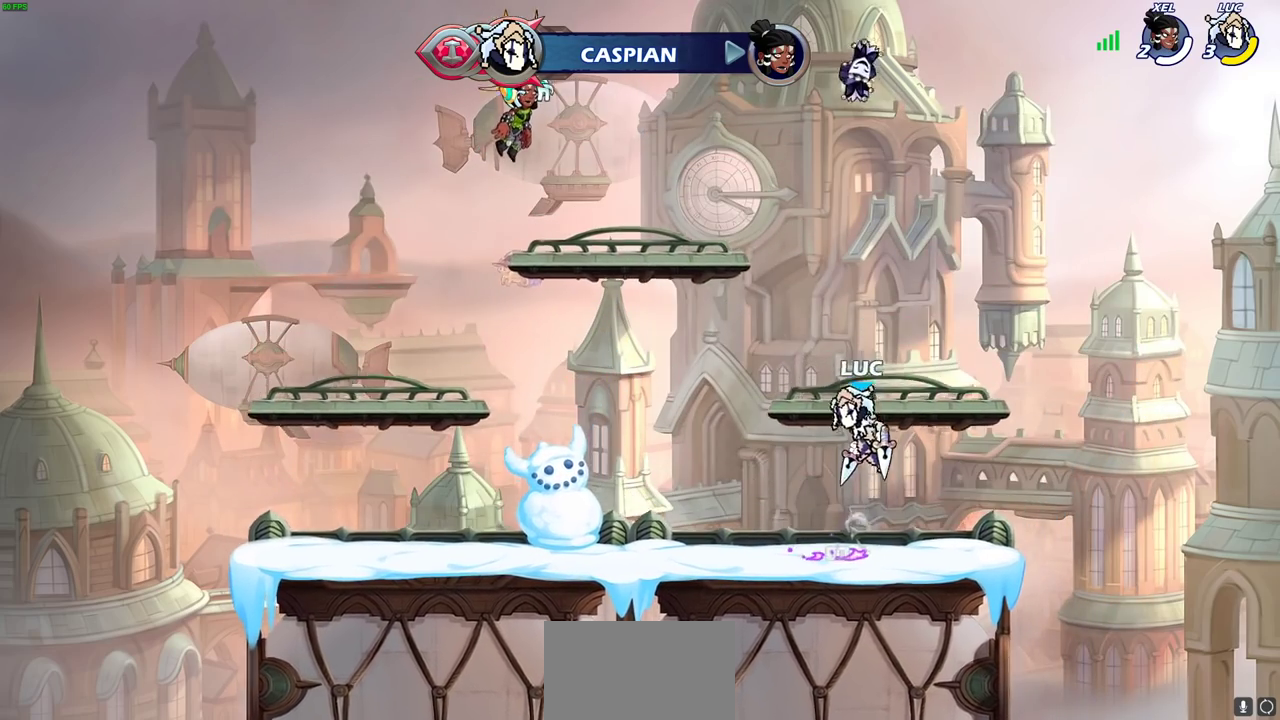
{"dt_ms": 600, "buttons": [], "left_stick": "up", "right_stick": "center", "events": [[50, "CROSS", "down"], [150, "CROSS", "up"], [250, "CROSS", "down"], [350, "CROSS", "up"], [350, "left_stick", "up"]]}
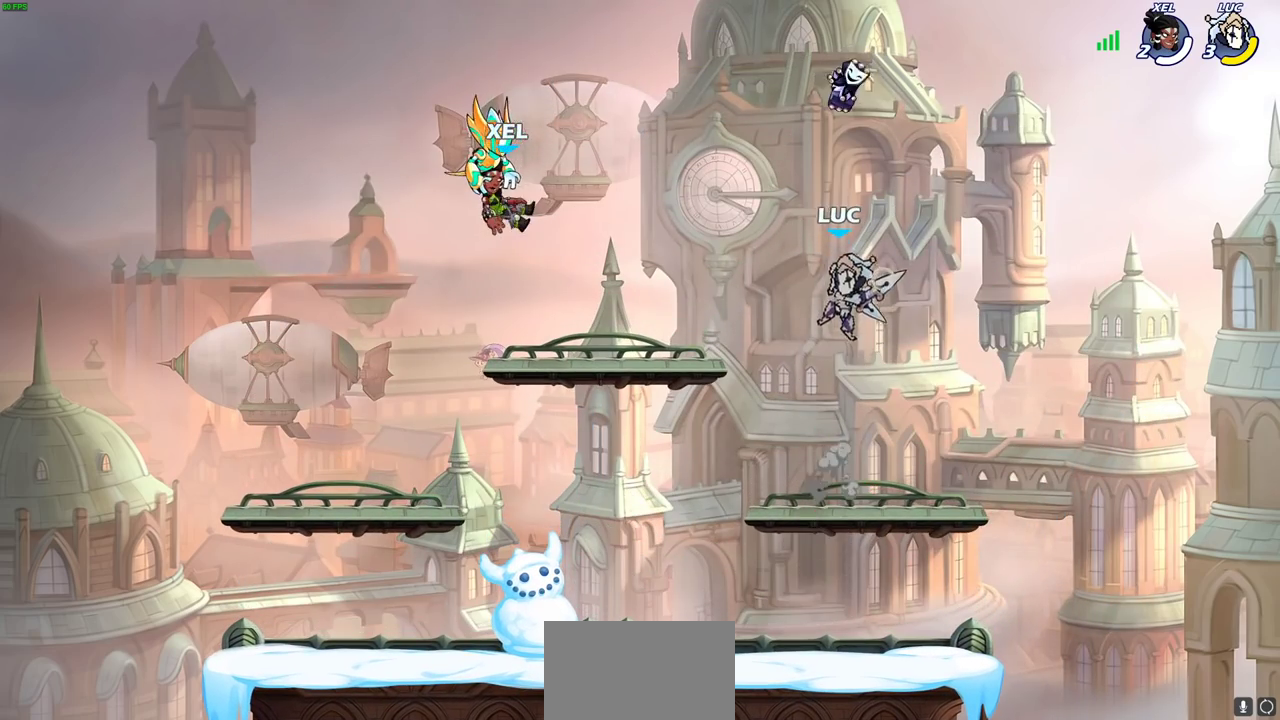
{"dt_ms": 400, "buttons": [], "left_stick": "center", "right_stick": "center", "events": [[33, "left_stick", "center"]]}
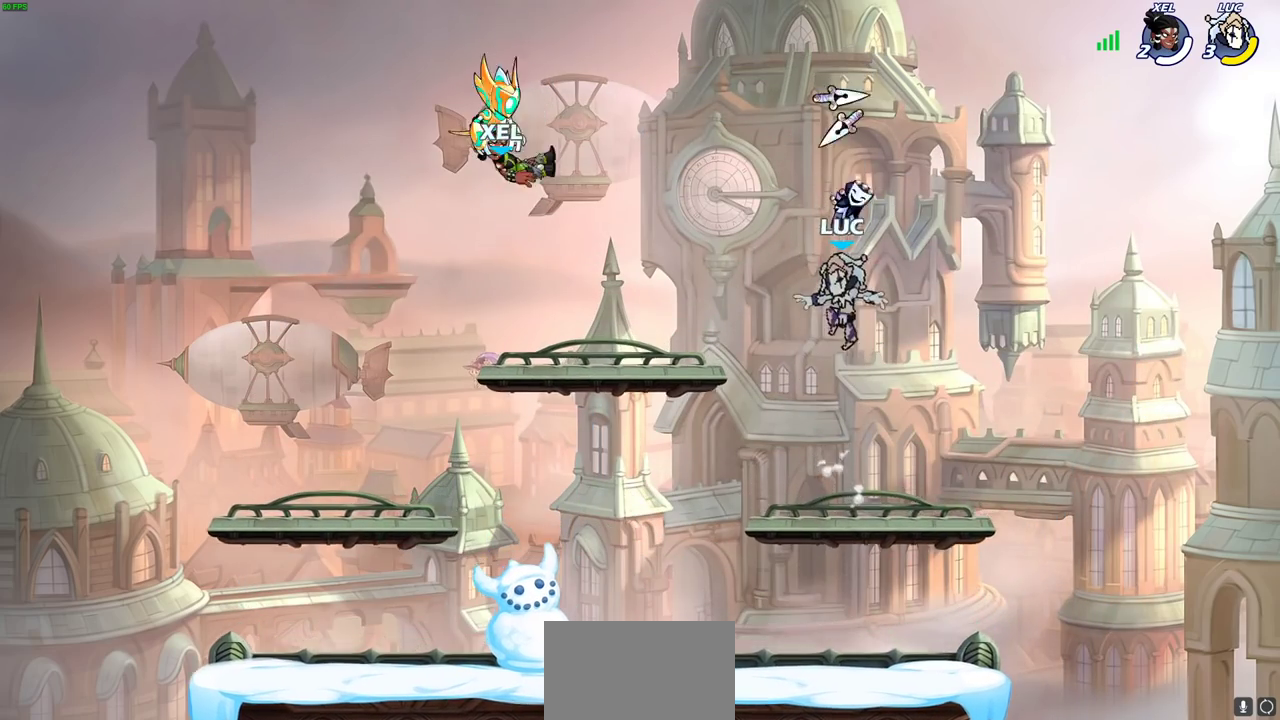
{"dt_ms": 600, "buttons": [], "left_stick": "up", "right_stick": "center", "events": [[467, "left_stick", "up"]]}
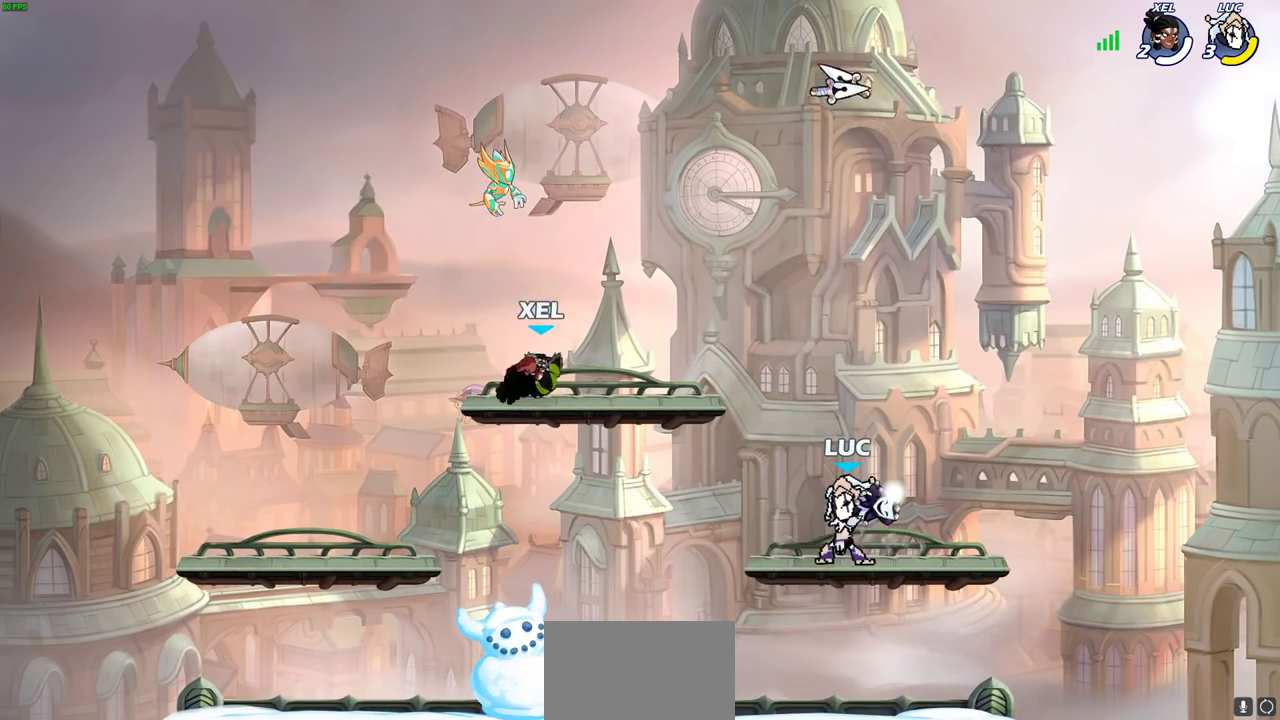
{"dt_ms": 400, "buttons": ["CROSS"], "left_stick": "right", "right_stick": "center", "events": [[17, "left_stick", "center"], [283, "left_stick", "right"], [383, "CROSS", "down"]]}
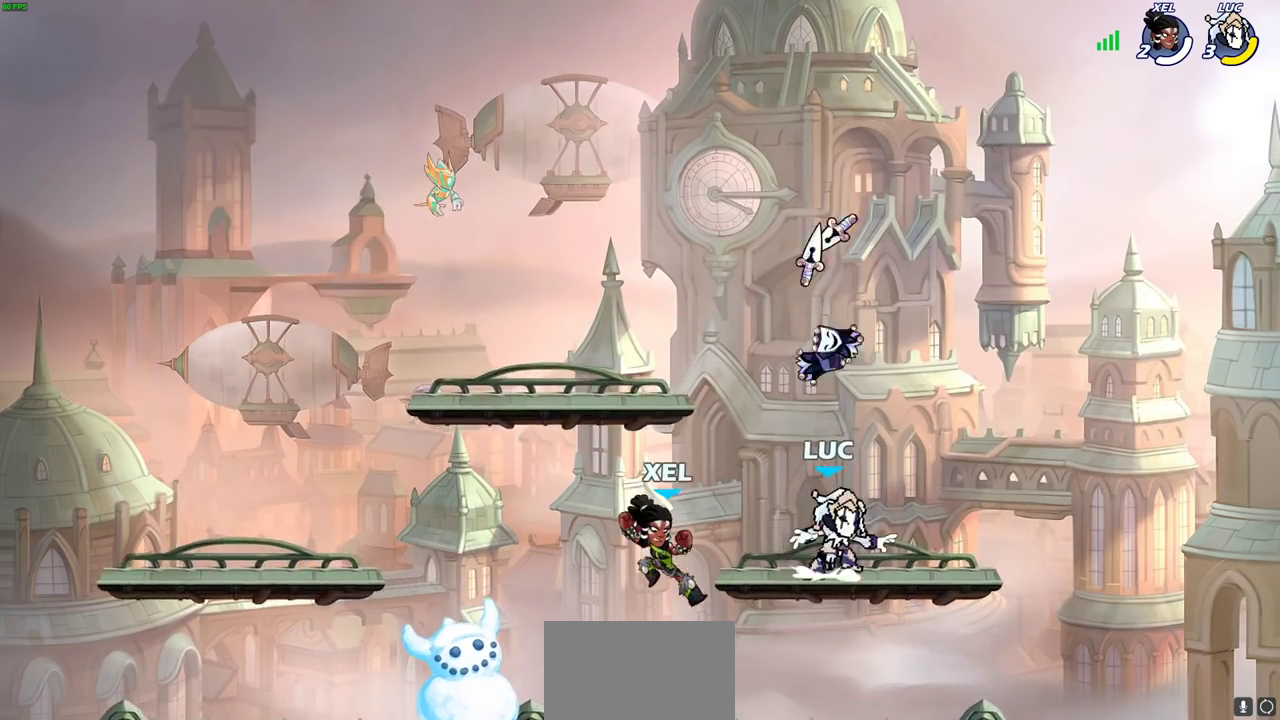
{"dt_ms": 600, "buttons": [], "left_stick": "down-right", "right_stick": "center", "events": [[83, "left_stick", "up-right"], [100, "CROSS", "up"], [317, "left_stick", "left"], [367, "left_stick", "down-left"], [483, "left_stick", "down-right"]]}
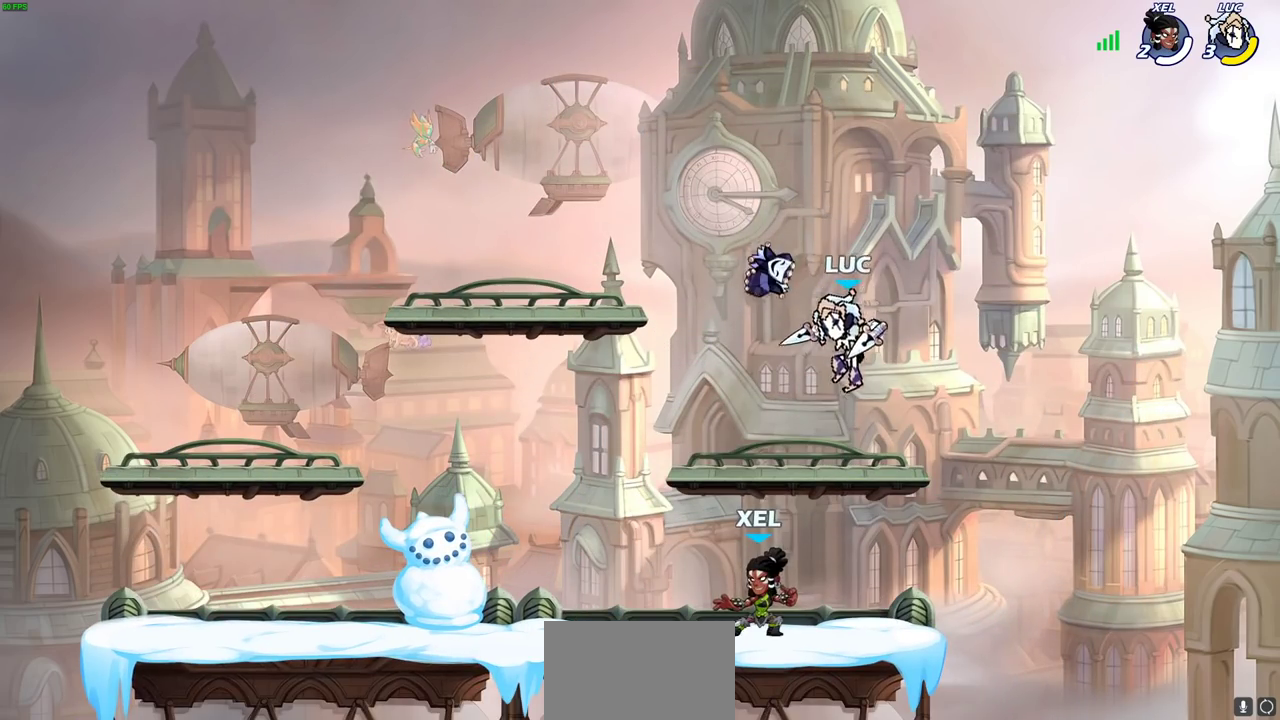
{"dt_ms": 400, "buttons": ["R2"], "left_stick": "down-left", "right_stick": "center", "events": [[133, "left_stick", "down"], [217, "left_stick", "down-left"], [350, "R2", "down"]]}
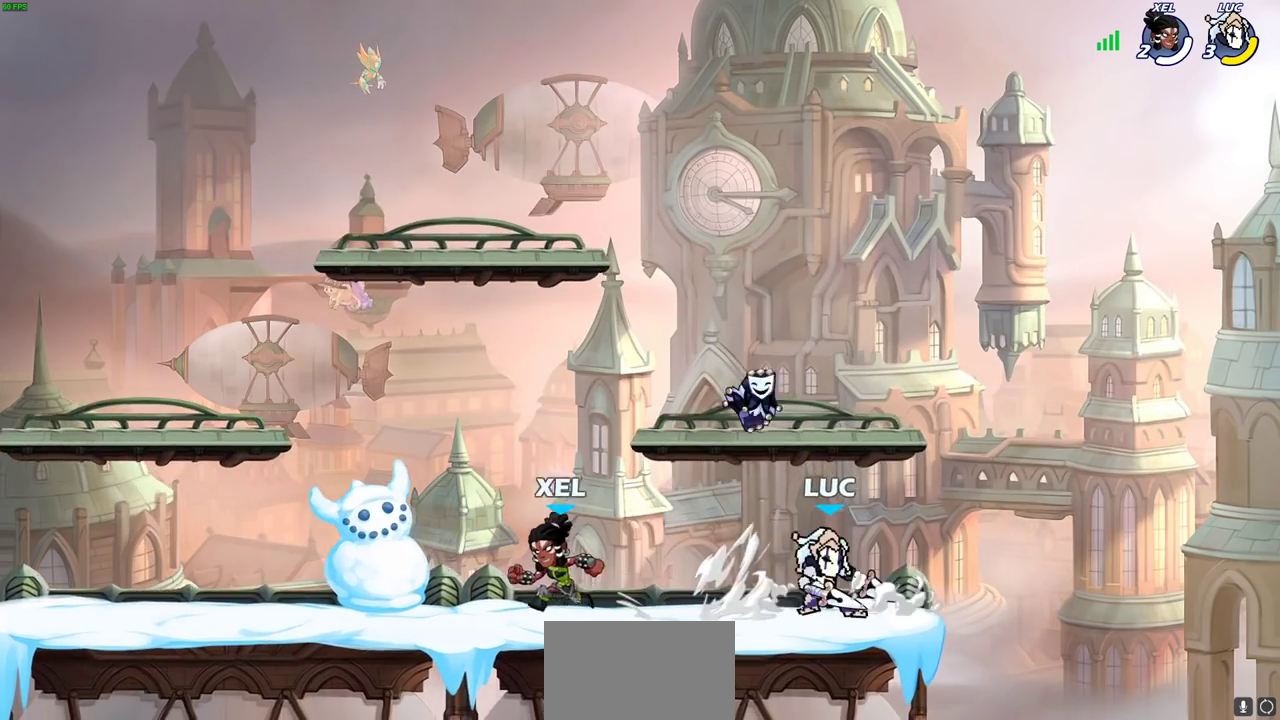
{"dt_ms": 700, "buttons": [], "left_stick": "center", "right_stick": "center", "events": [[33, "SQUARE", "down"], [133, "R2", "up"], [133, "SQUARE", "up"], [267, "left_stick", "left"], [333, "SQUARE", "down"], [417, "SQUARE", "up"], [417, "left_stick", "center"]]}